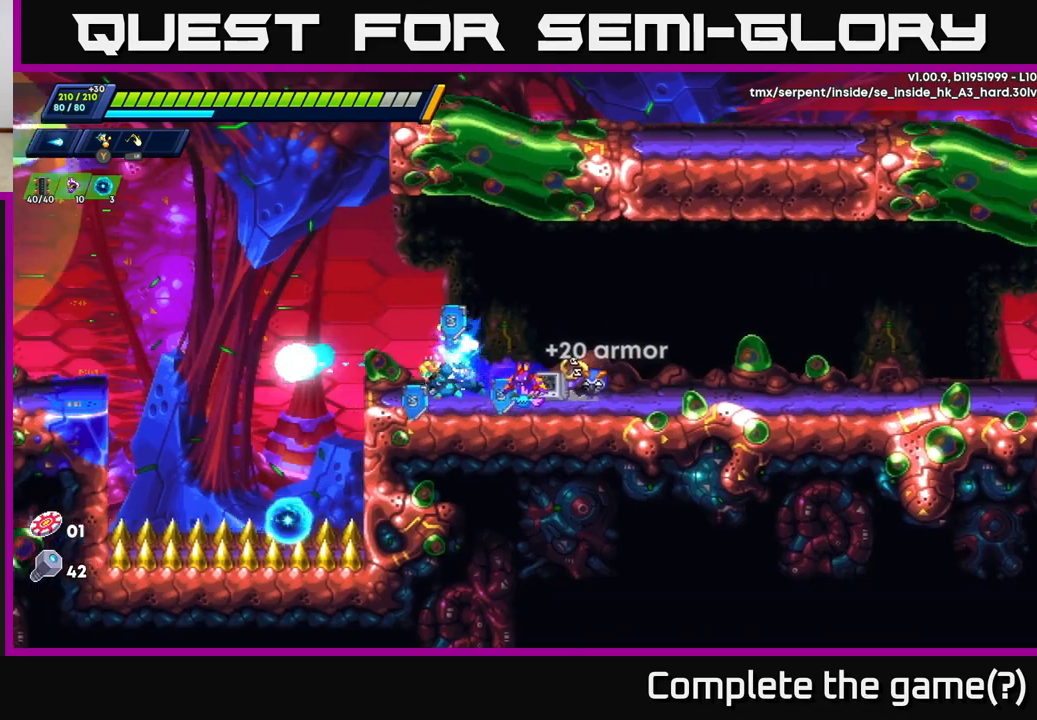
Gameplay with a controller (Xbox layout); each line is a JSON object with the inputs held at the frame after it. "events" lists button and stick changes between this image and that frame as [ms after this image, input, new state], when the widget could be followed in between.
{"buttons": ["A", "R2"], "left_stick": "center", "right_stick": "center", "events": [[150, "A", "down"], [383, "left_stick", "center"]]}
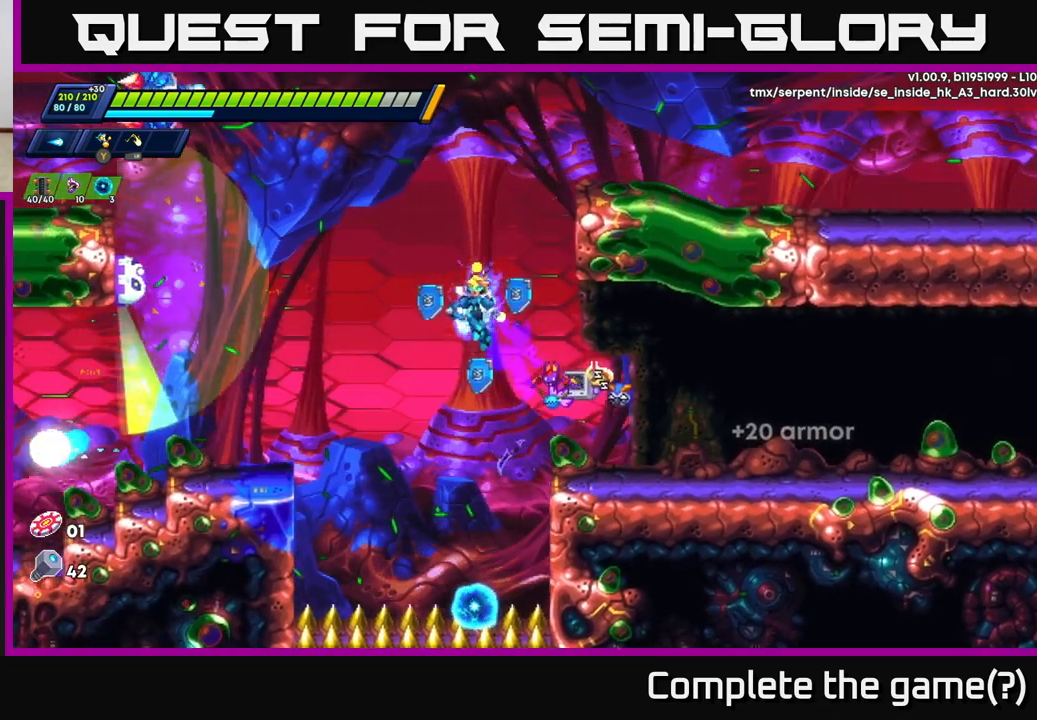
{"buttons": [], "left_stick": "center", "right_stick": "center", "events": [[17, "A", "up"], [17, "R2", "up"]]}
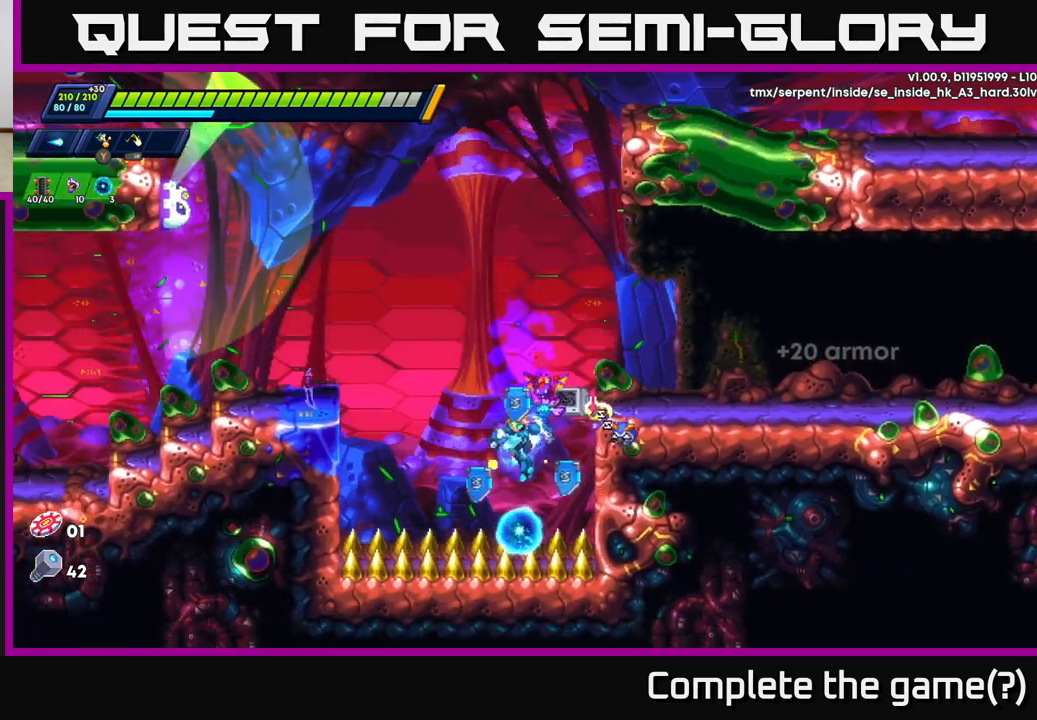
{"buttons": [], "left_stick": "up-right", "right_stick": "center", "events": [[33, "A", "down"], [33, "left_stick", "up-right"], [150, "A", "up"]]}
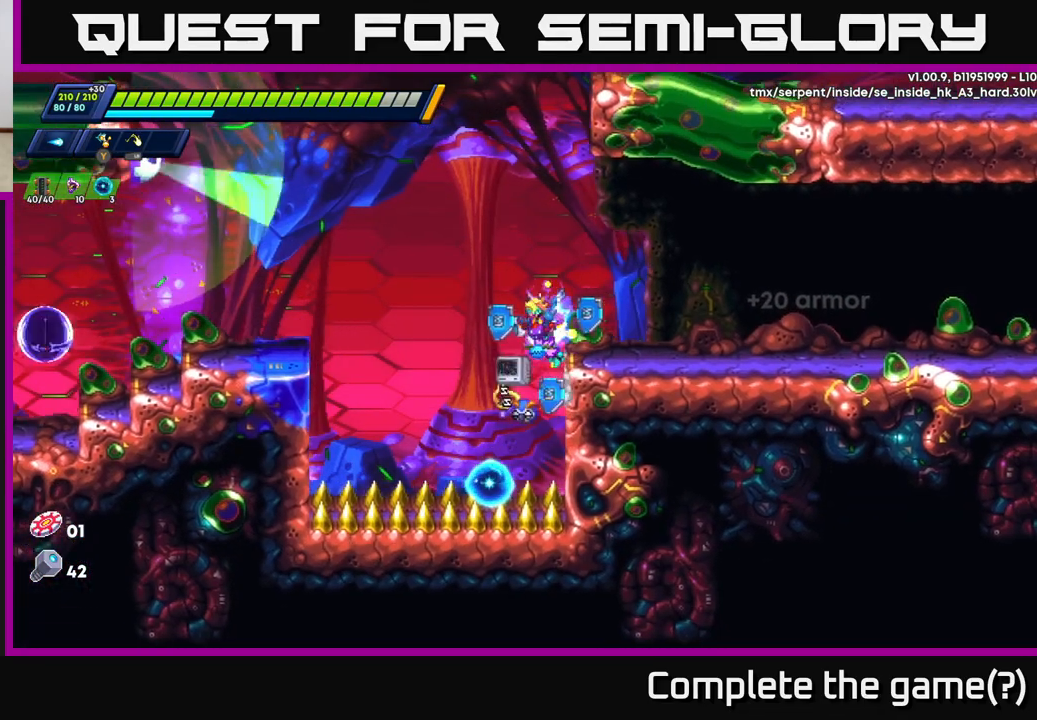
{"buttons": [], "left_stick": "right", "right_stick": "center", "events": [[117, "left_stick", "right"], [167, "A", "down"], [233, "A", "up"]]}
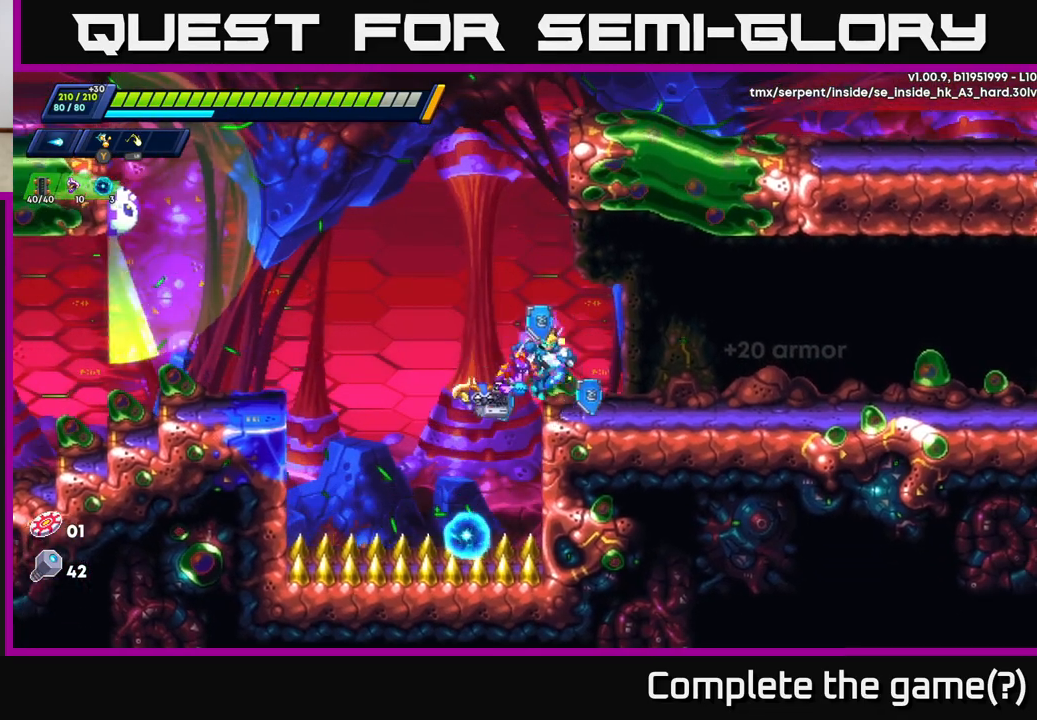
{"buttons": [], "left_stick": "center", "right_stick": "center", "events": [[50, "A", "down"], [67, "A", "up"], [100, "left_stick", "up-right"], [283, "left_stick", "center"], [333, "left_stick", "left"], [483, "left_stick", "center"]]}
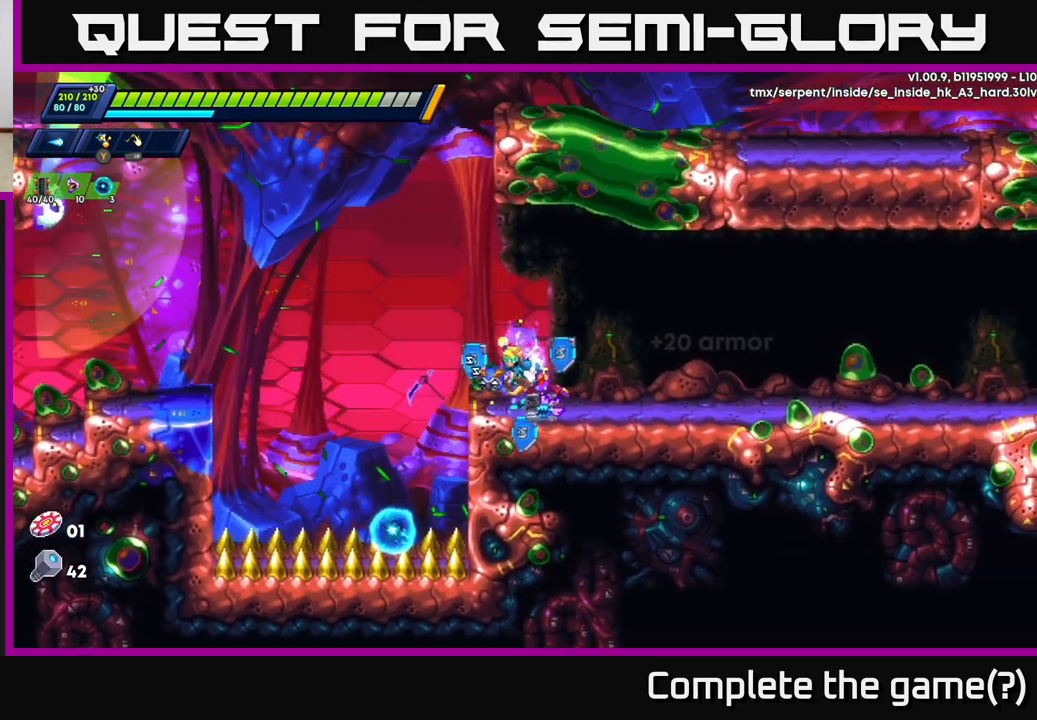
{"buttons": [], "left_stick": "left", "right_stick": "center", "events": [[67, "left_stick", "left"], [183, "A", "down"], [283, "A", "up"]]}
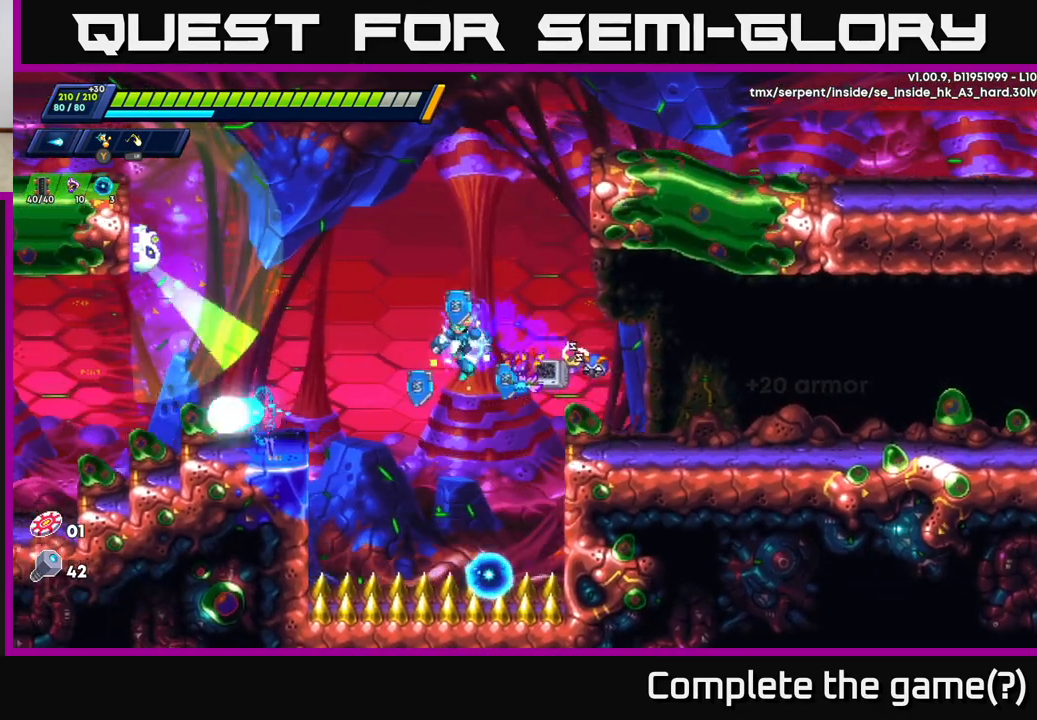
{"buttons": [], "left_stick": "up-right", "right_stick": "center", "events": [[17, "left_stick", "center"], [183, "left_stick", "right"], [333, "A", "down"], [383, "left_stick", "up-right"], [483, "A", "up"]]}
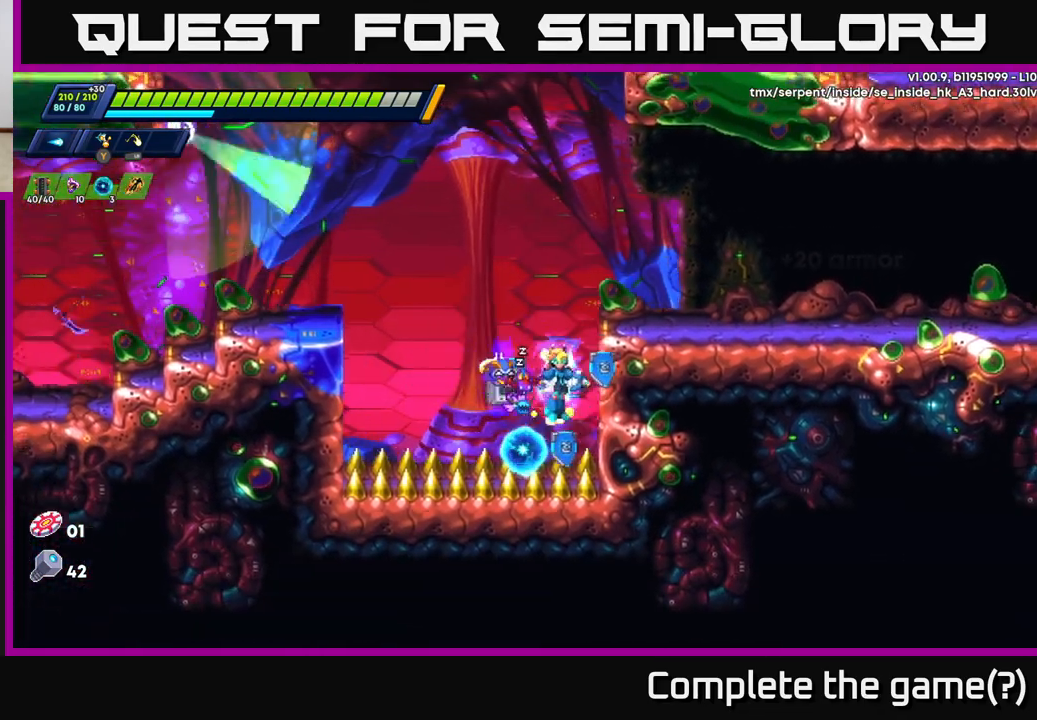
{"buttons": ["A"], "left_stick": "up-right", "right_stick": "center", "events": [[200, "left_stick", "right"], [350, "A", "down"], [350, "left_stick", "up-right"]]}
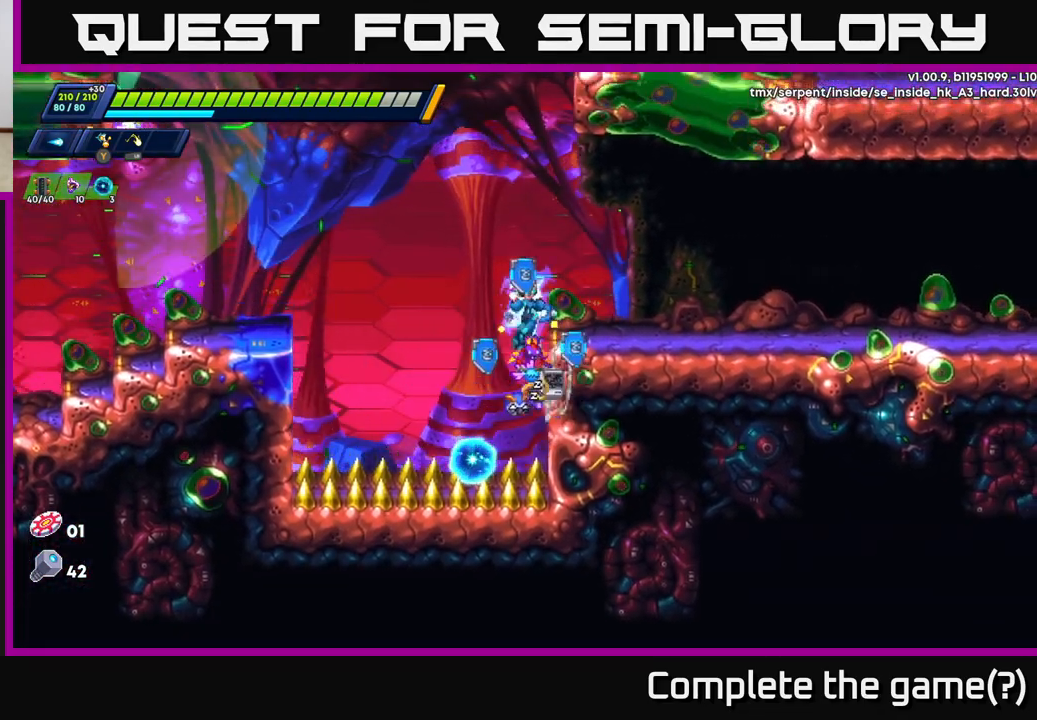
{"buttons": [], "left_stick": "left", "right_stick": "center", "events": [[167, "A", "up"], [400, "left_stick", "left"]]}
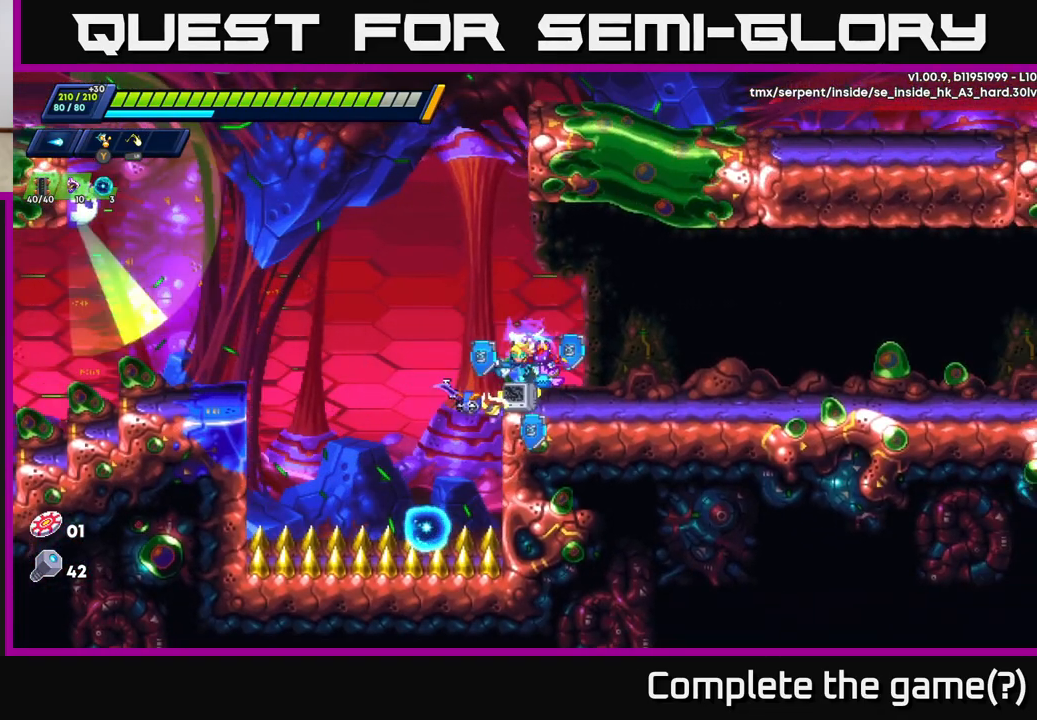
{"buttons": [], "left_stick": "center", "right_stick": "center", "events": [[50, "A", "down"], [150, "A", "up"], [300, "left_stick", "center"]]}
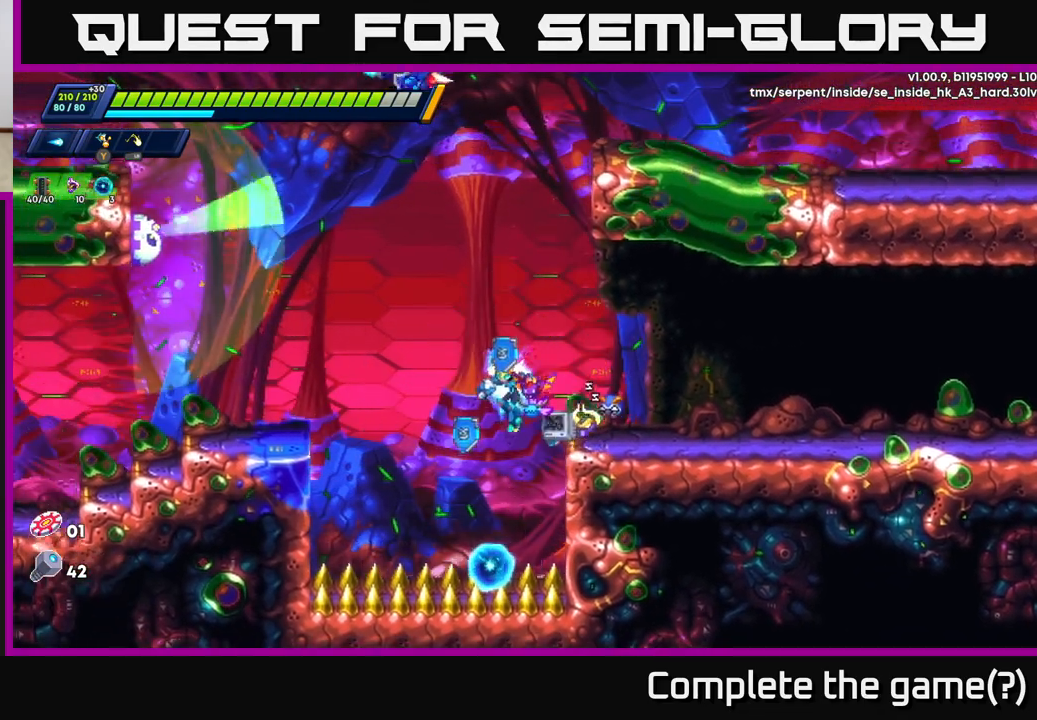
{"buttons": [], "left_stick": "up-right", "right_stick": "center", "events": [[217, "A", "down"], [250, "left_stick", "up"], [333, "A", "up"], [350, "left_stick", "up-right"]]}
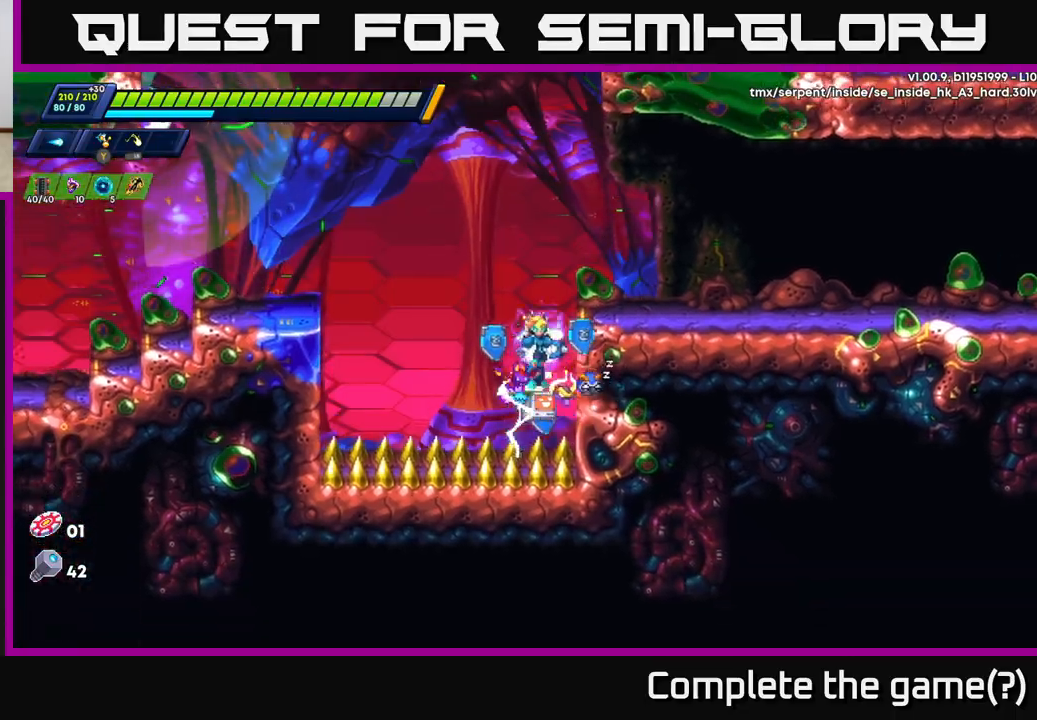
{"buttons": [], "left_stick": "up-right", "right_stick": "center", "events": [[300, "A", "down"], [400, "A", "up"]]}
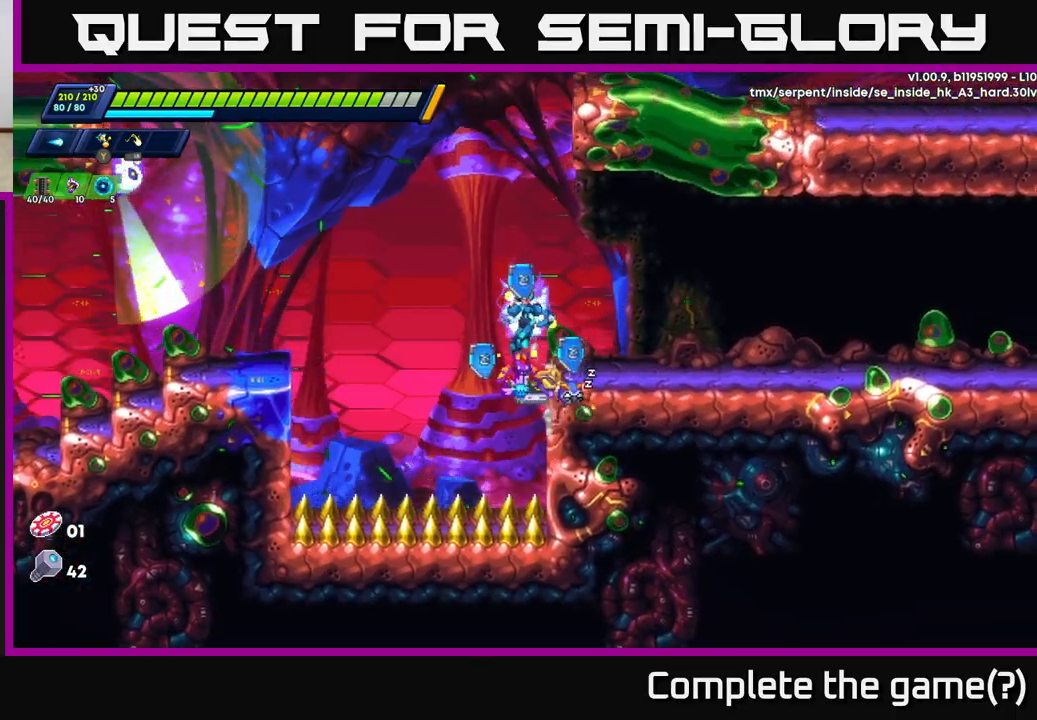
{"buttons": ["A"], "left_stick": "left", "right_stick": "center", "events": [[267, "left_stick", "left"], [317, "A", "down"]]}
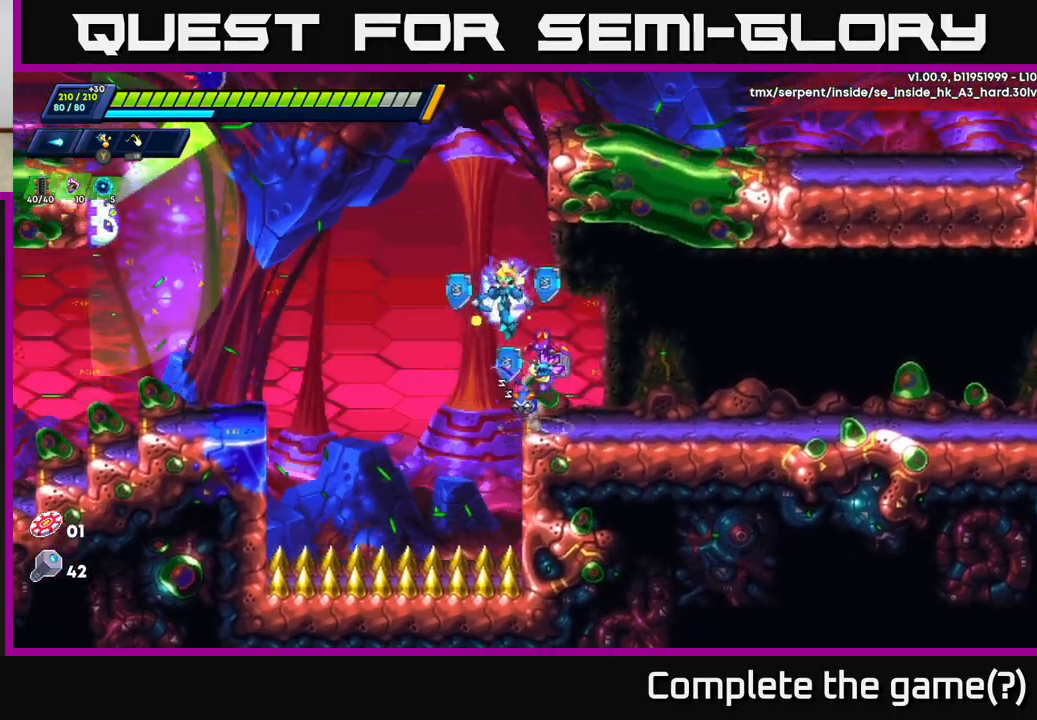
{"buttons": [], "left_stick": "right", "right_stick": "center", "events": [[17, "X", "down"], [50, "left_stick", "center"], [117, "X", "up"], [183, "X", "down"], [217, "left_stick", "right"], [267, "X", "up"], [333, "A", "up"]]}
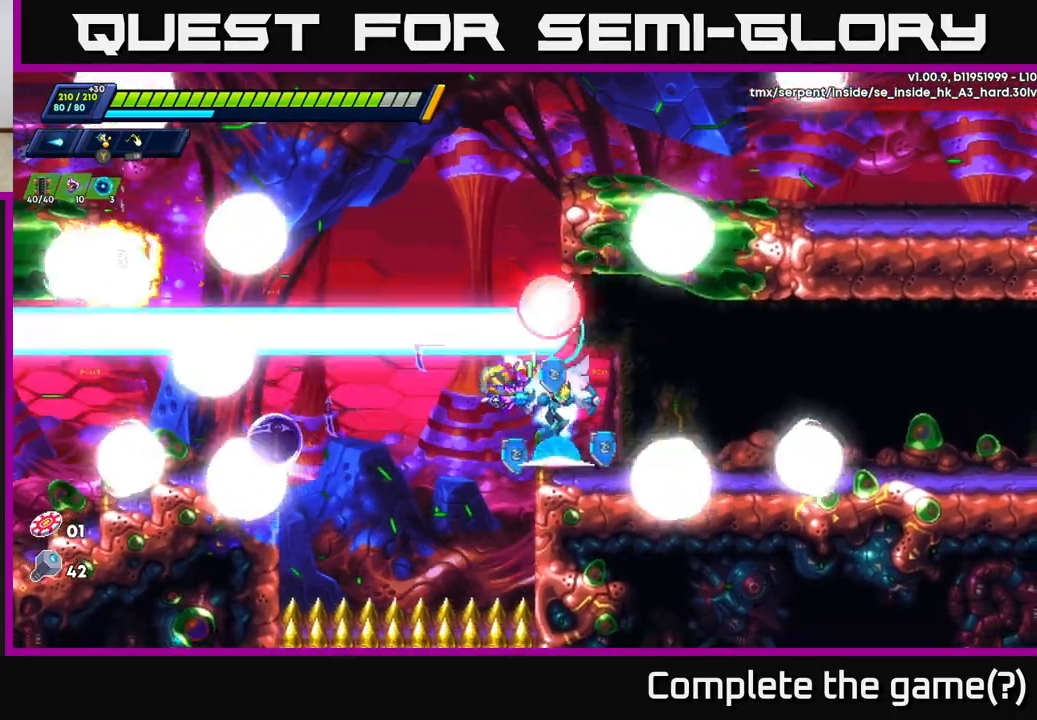
{"buttons": ["A", "R2"], "left_stick": "left", "right_stick": "center", "events": [[133, "left_stick", "left"], [217, "R2", "down"], [283, "A", "down"]]}
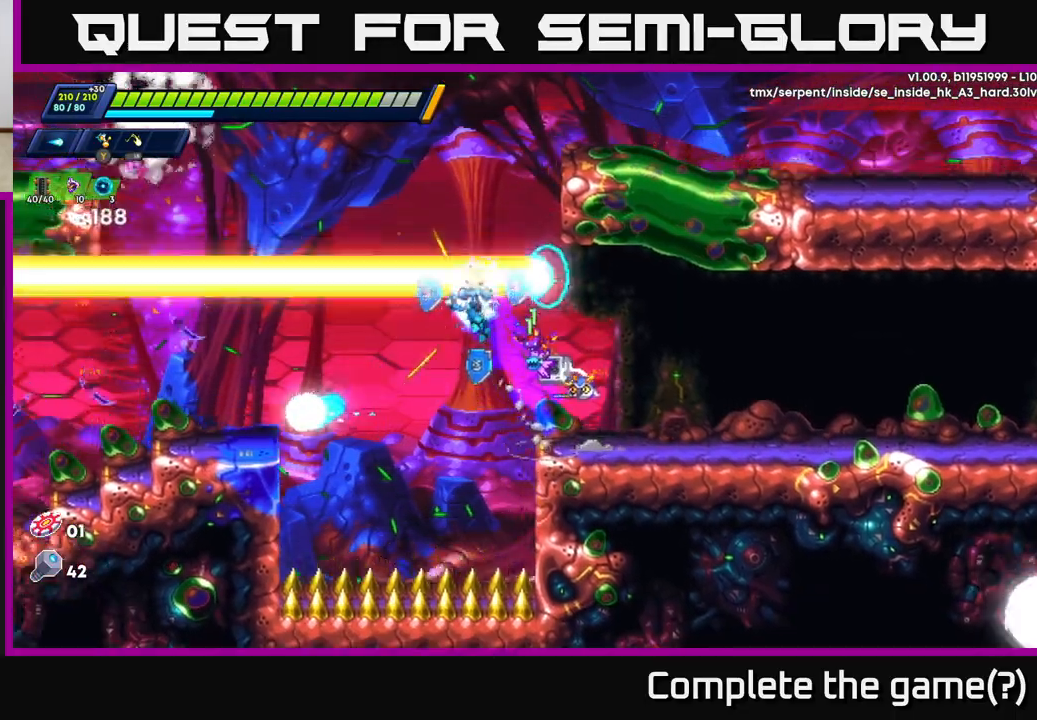
{"buttons": ["R2"], "left_stick": "up-right", "right_stick": "center", "events": [[17, "A", "up"], [33, "left_stick", "up-right"], [117, "A", "down"], [333, "A", "up"]]}
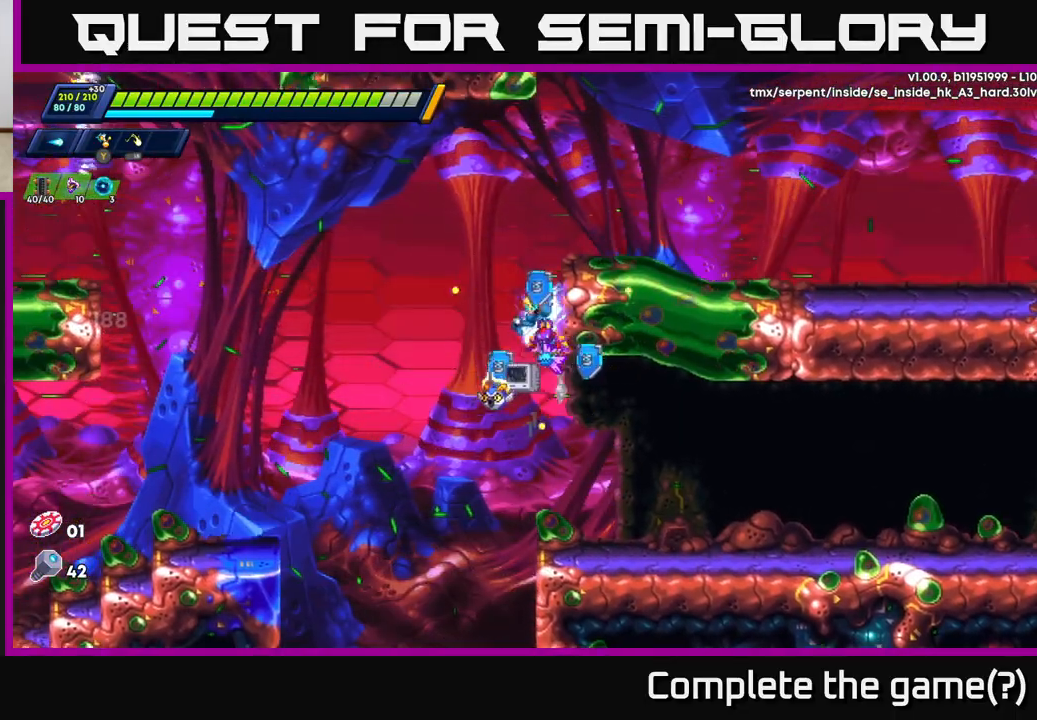
{"buttons": ["X"], "left_stick": "left", "right_stick": "center", "events": [[83, "A", "down"], [200, "left_stick", "left"], [433, "R2", "up"], [467, "X", "down"], [500, "A", "up"]]}
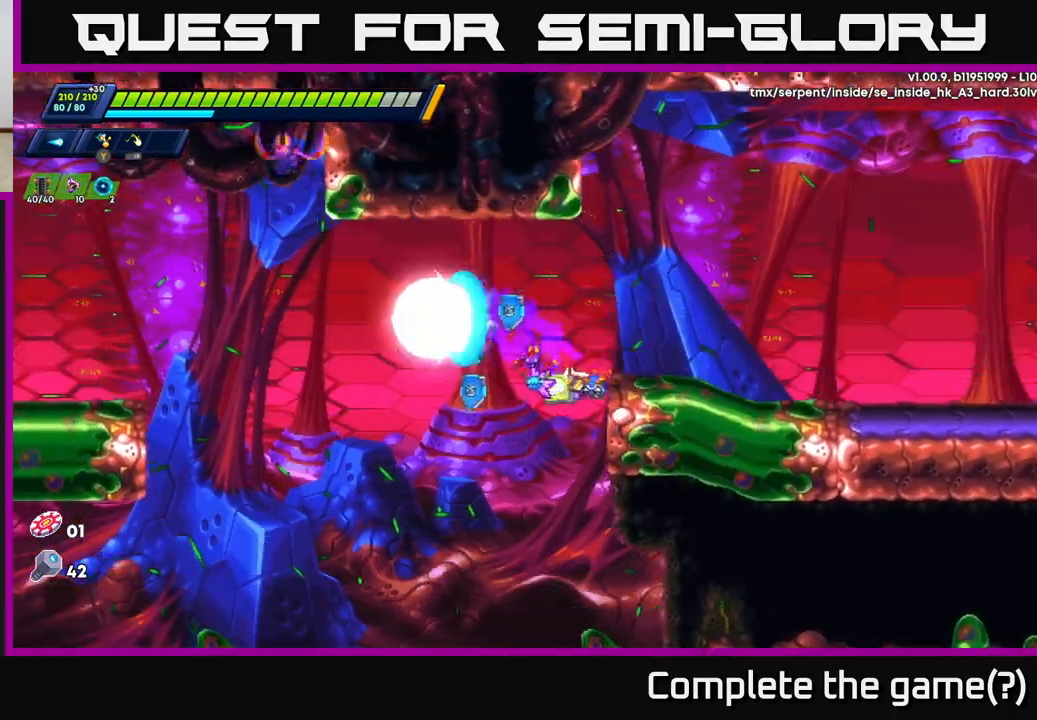
{"buttons": [], "left_stick": "left", "right_stick": "center", "events": [[67, "X", "up"], [100, "X", "down"], [183, "X", "up"], [250, "X", "down"], [333, "X", "up"], [383, "X", "down"], [467, "X", "up"]]}
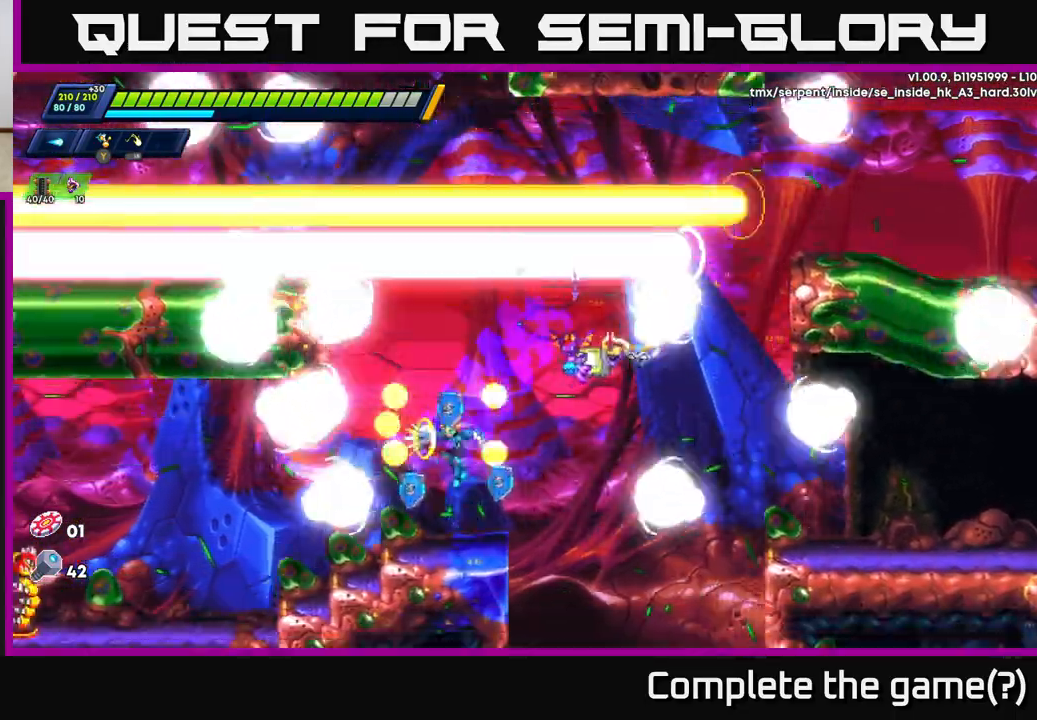
{"buttons": [], "left_stick": "left", "right_stick": "center", "events": [[33, "X", "down"], [133, "X", "up"], [133, "left_stick", "center"], [267, "A", "down"], [317, "left_stick", "left"], [350, "A", "up"]]}
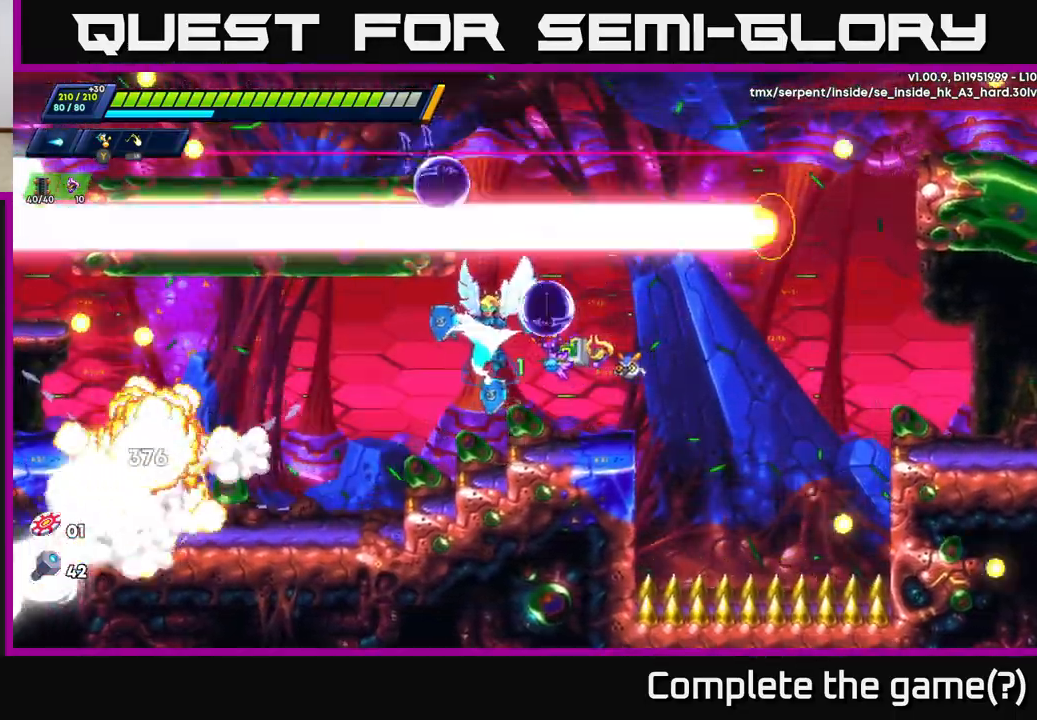
{"buttons": [], "left_stick": "left", "right_stick": "center", "events": [[317, "R2", "down"], [467, "R2", "up"]]}
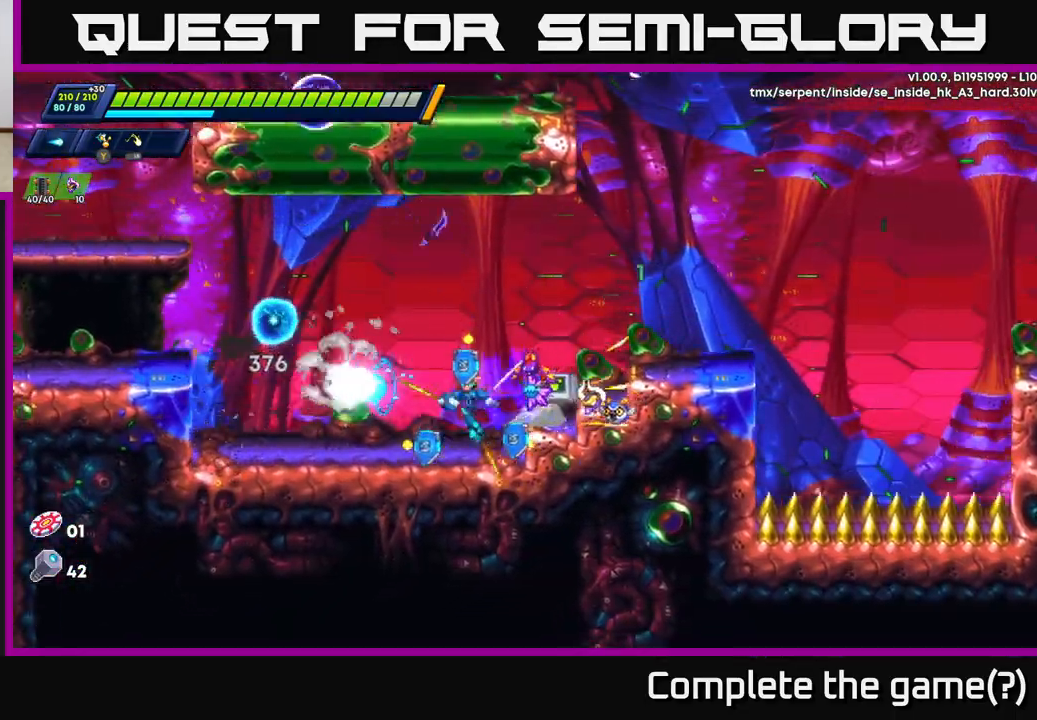
{"buttons": ["A", "R2"], "left_stick": "left", "right_stick": "center", "events": [[17, "R2", "down"], [367, "R2", "up"], [450, "R2", "down"], [467, "A", "down"]]}
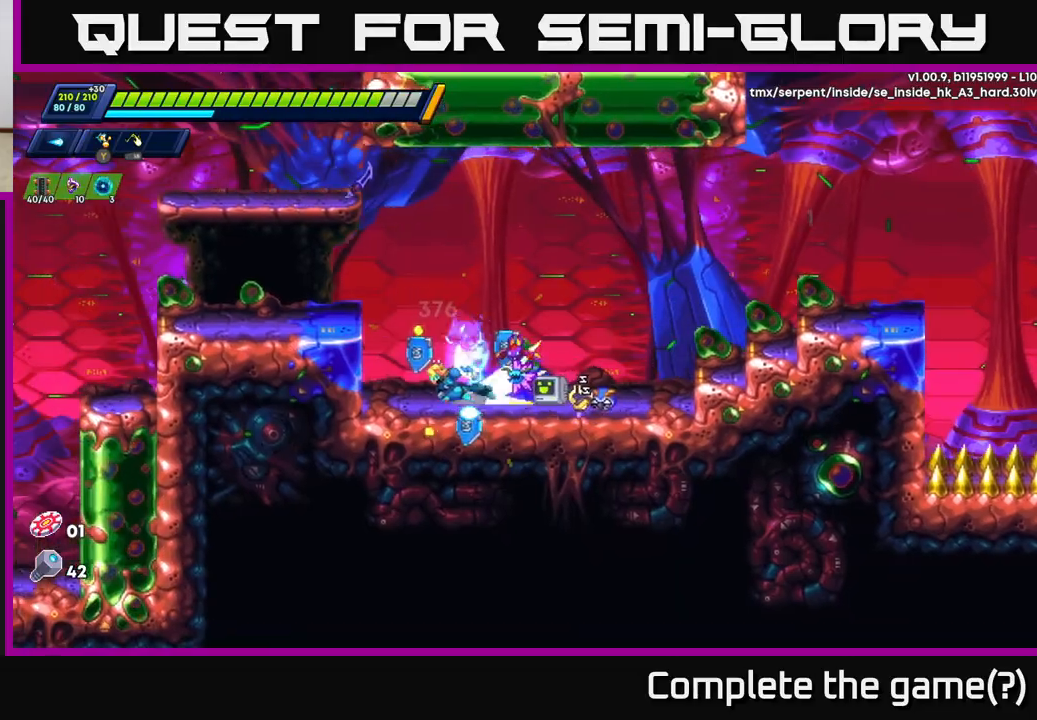
{"buttons": [], "left_stick": "left", "right_stick": "center", "events": [[183, "R2", "up"], [233, "A", "up"], [433, "left_stick", "center"], [500, "left_stick", "left"]]}
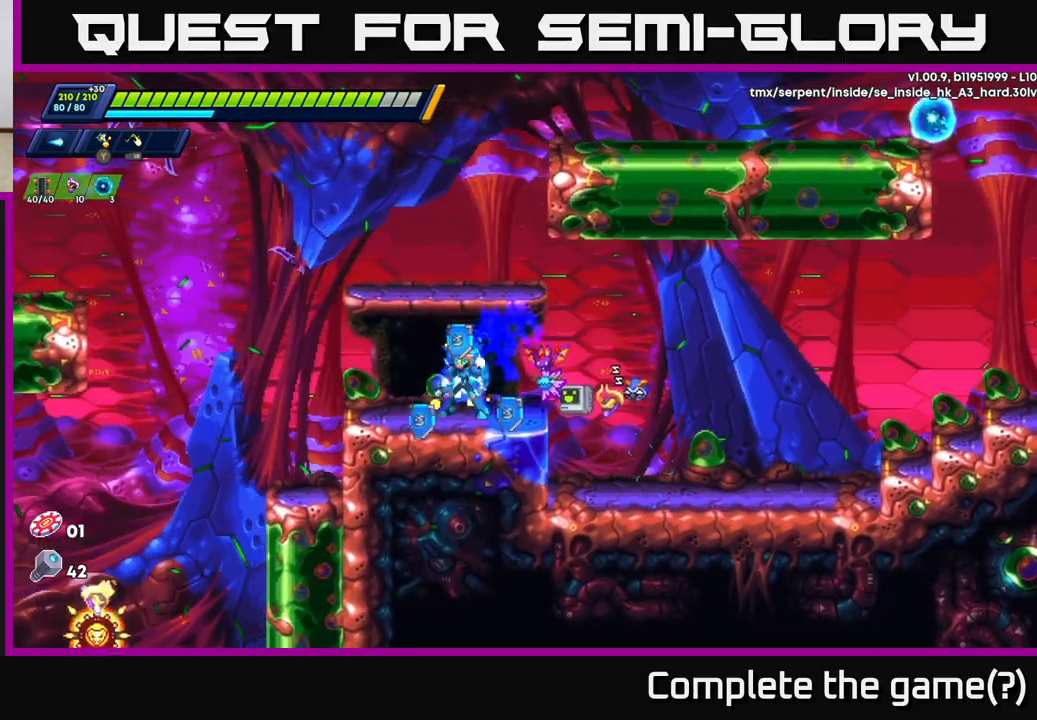
{"buttons": [], "left_stick": "up-right", "right_stick": "center", "events": [[33, "A", "down"], [267, "left_stick", "up-right"], [433, "A", "up"]]}
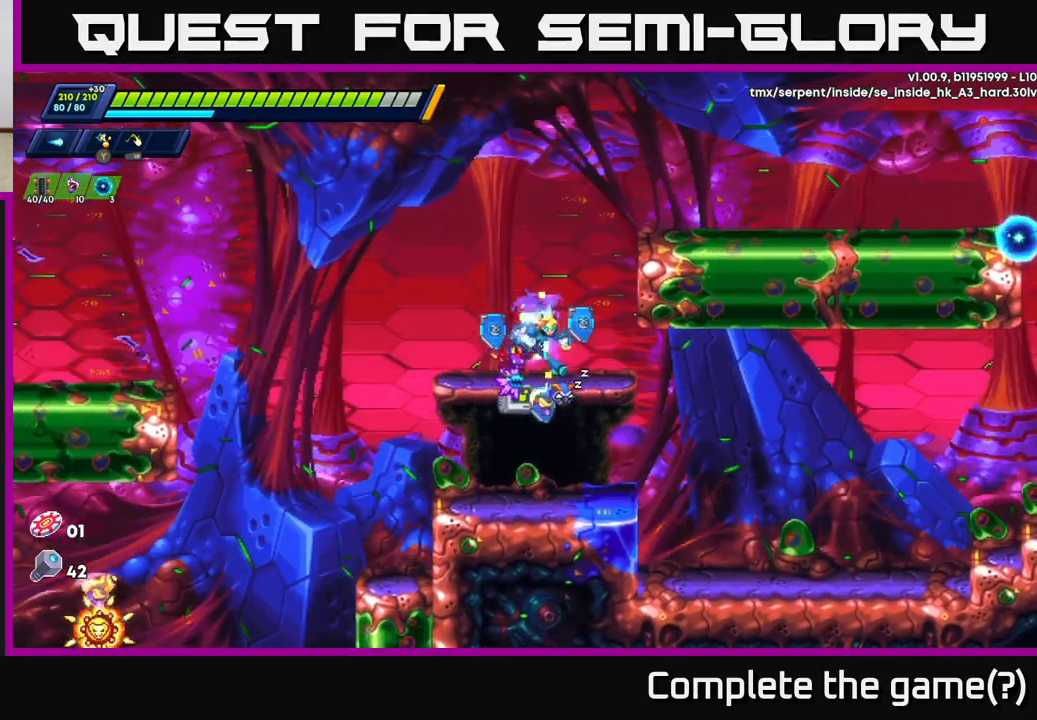
{"buttons": ["A", "X"], "left_stick": "up-right", "right_stick": "center", "events": [[83, "A", "down"], [217, "X", "down"], [333, "X", "up"], [417, "X", "down"]]}
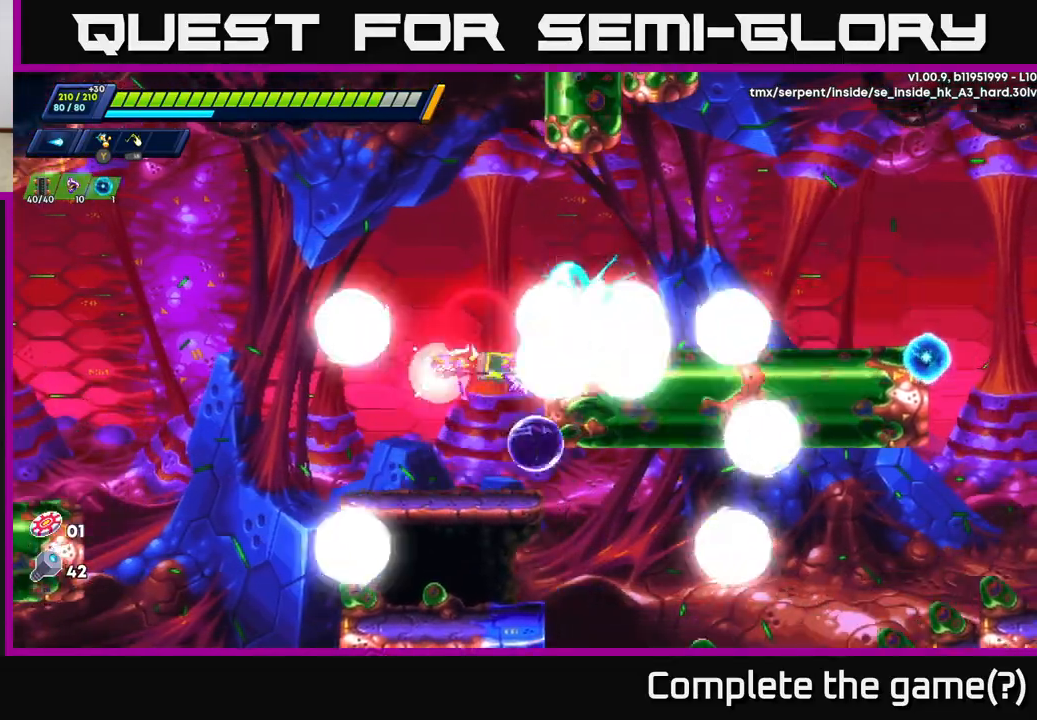
{"buttons": ["R2"], "left_stick": "right", "right_stick": "center", "events": [[33, "X", "up"], [117, "A", "up"], [233, "left_stick", "right"], [250, "R2", "down"], [433, "R2", "up"], [500, "R2", "down"]]}
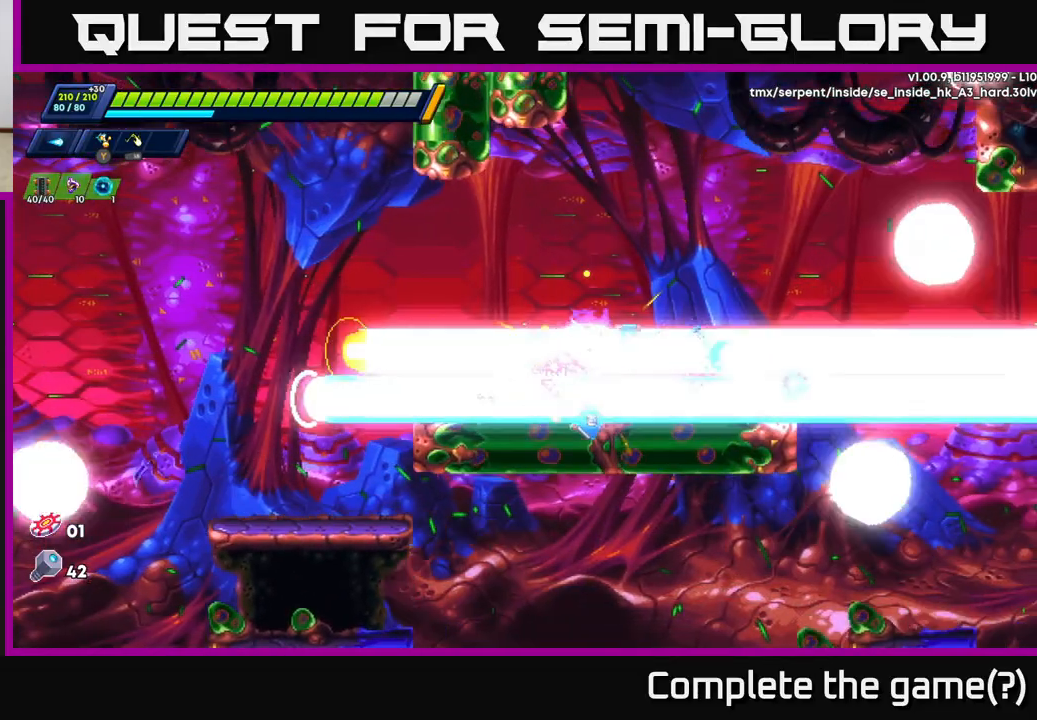
{"buttons": ["R2"], "left_stick": "right", "right_stick": "center", "events": [[150, "R2", "up"], [217, "R2", "down"], [367, "R2", "up"], [433, "R2", "down"]]}
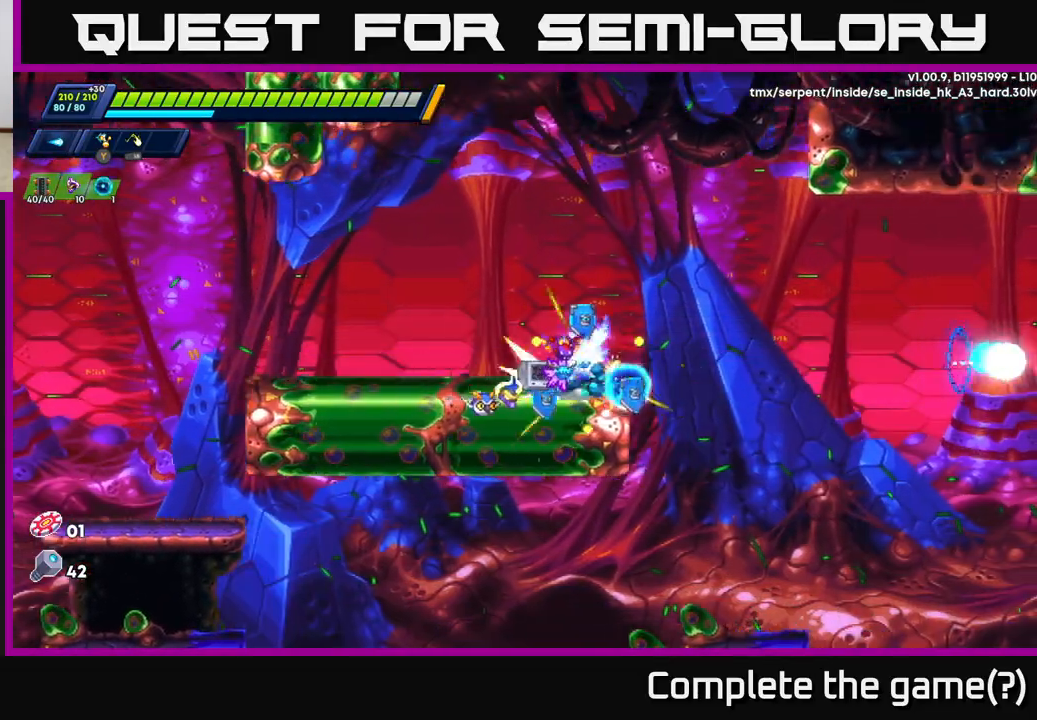
{"buttons": [], "left_stick": "left", "right_stick": "center", "events": [[50, "A", "down"], [117, "left_stick", "left"], [350, "X", "down"], [417, "A", "up"], [417, "R2", "up"], [467, "X", "up"]]}
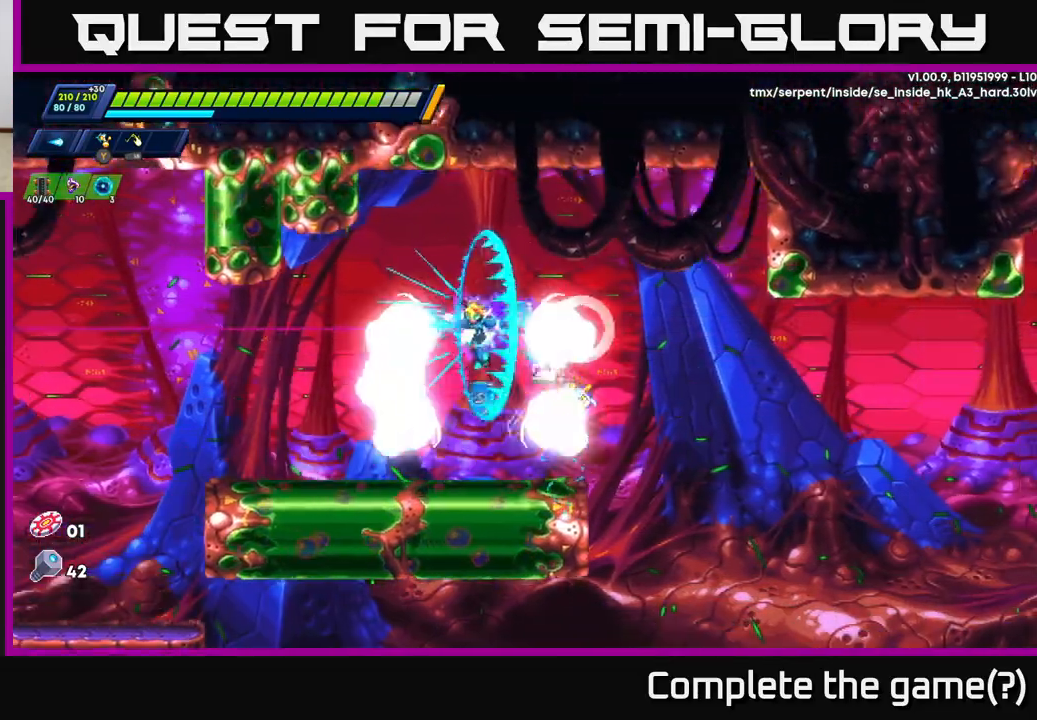
{"buttons": ["R2"], "left_stick": "left", "right_stick": "center", "events": [[17, "X", "down"], [100, "X", "up"], [167, "X", "down"], [250, "X", "up"], [317, "X", "down"], [383, "R2", "down"], [433, "X", "up"]]}
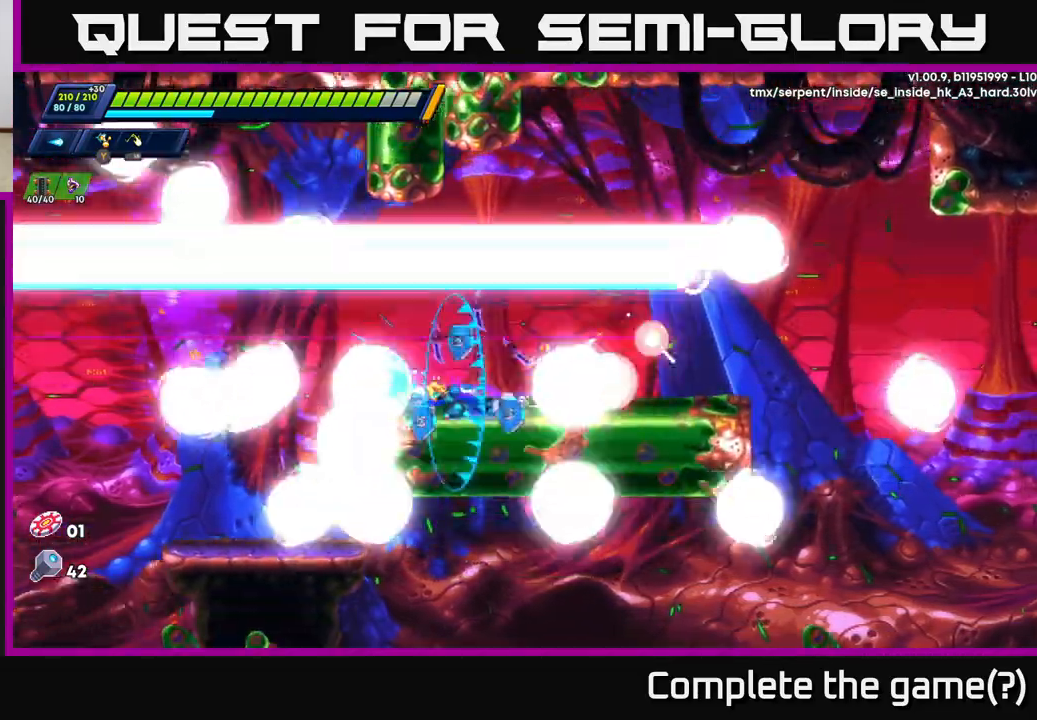
{"buttons": ["R2"], "left_stick": "left", "right_stick": "center", "events": [[217, "A", "down"], [300, "A", "up"]]}
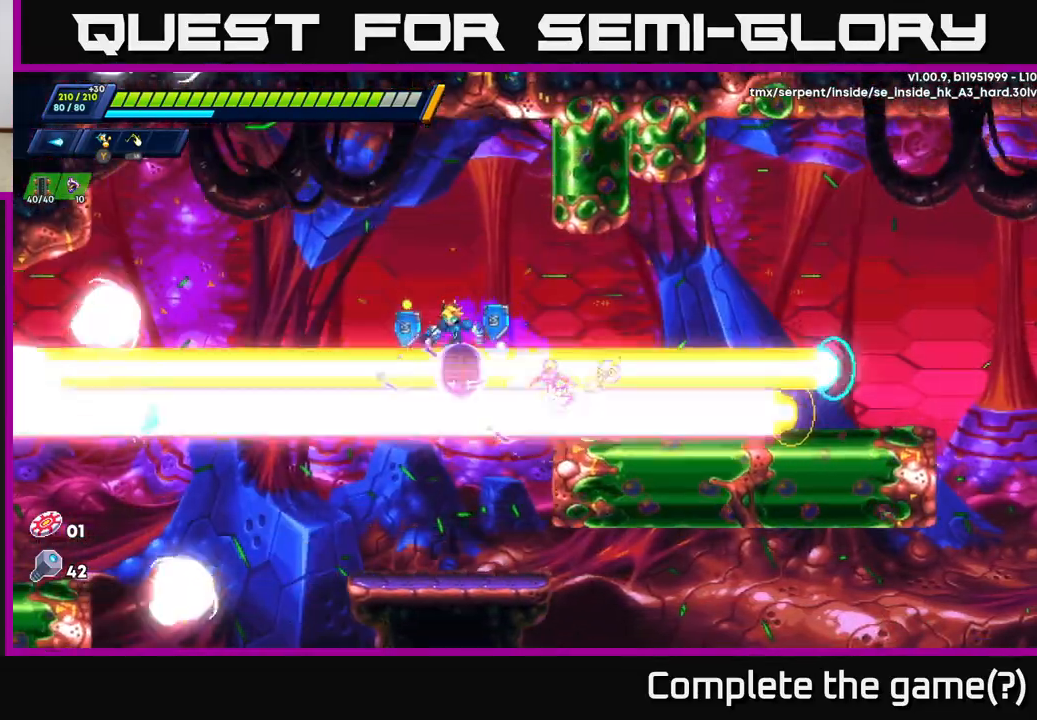
{"buttons": [], "left_stick": "left", "right_stick": "center", "events": [[17, "left_stick", "center"], [100, "R2", "up"], [250, "X", "down"], [333, "X", "up"], [417, "X", "down"], [417, "left_stick", "left"], [500, "X", "up"]]}